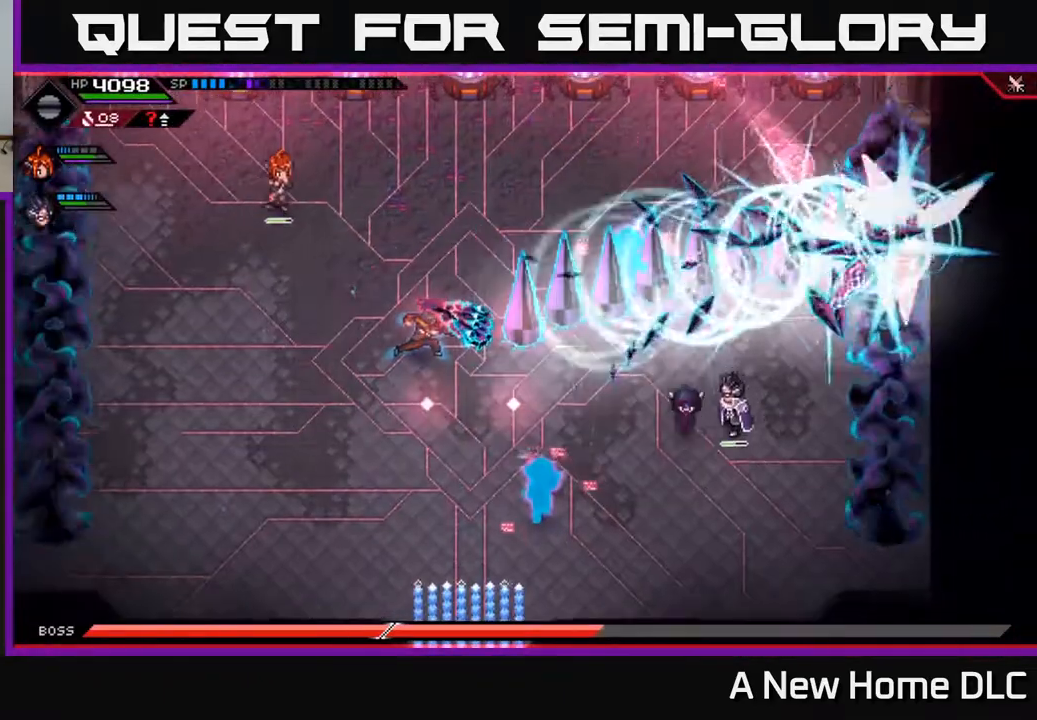
Gameplay with a controller (Xbox layout); each line is a JSON object with the inputs held at the frame after it. "events" lists button and stick changes between this image and that frame as [ms after this image, input, new state], when the widget could be followed in between.
{"buttons": [], "left_stick": "left", "right_stick": "center", "events": [[200, "left_stick", "down-left"], [383, "L1", "down"], [417, "left_stick", "left"], [483, "L1", "up"]]}
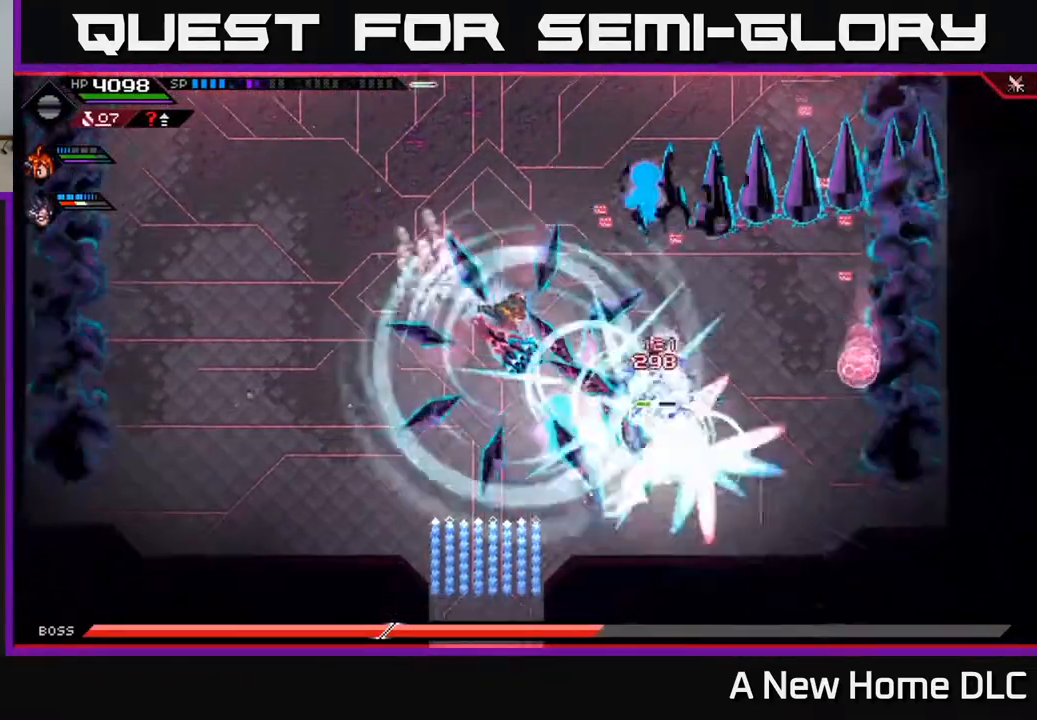
{"buttons": [], "left_stick": "up", "right_stick": "center", "events": [[67, "L1", "down"], [167, "L1", "up"], [367, "left_stick", "up-left"], [483, "left_stick", "up"]]}
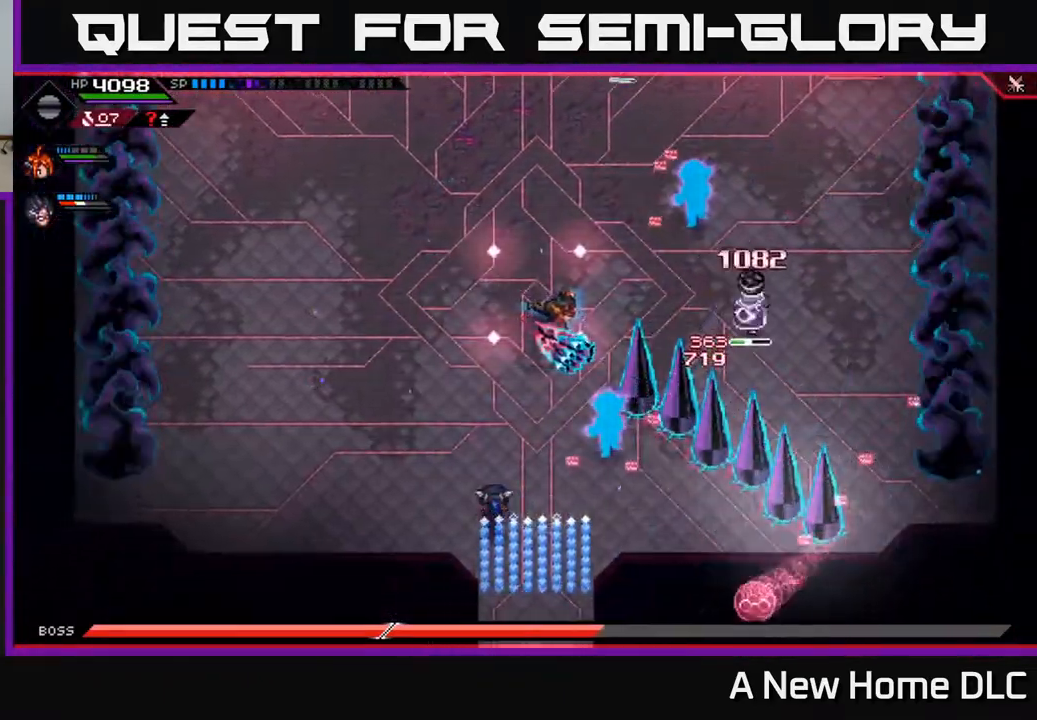
{"buttons": ["X"], "left_stick": "up", "right_stick": "center", "events": [[117, "L1", "down"], [267, "L1", "up"], [317, "X", "down"], [417, "X", "up"], [500, "X", "down"]]}
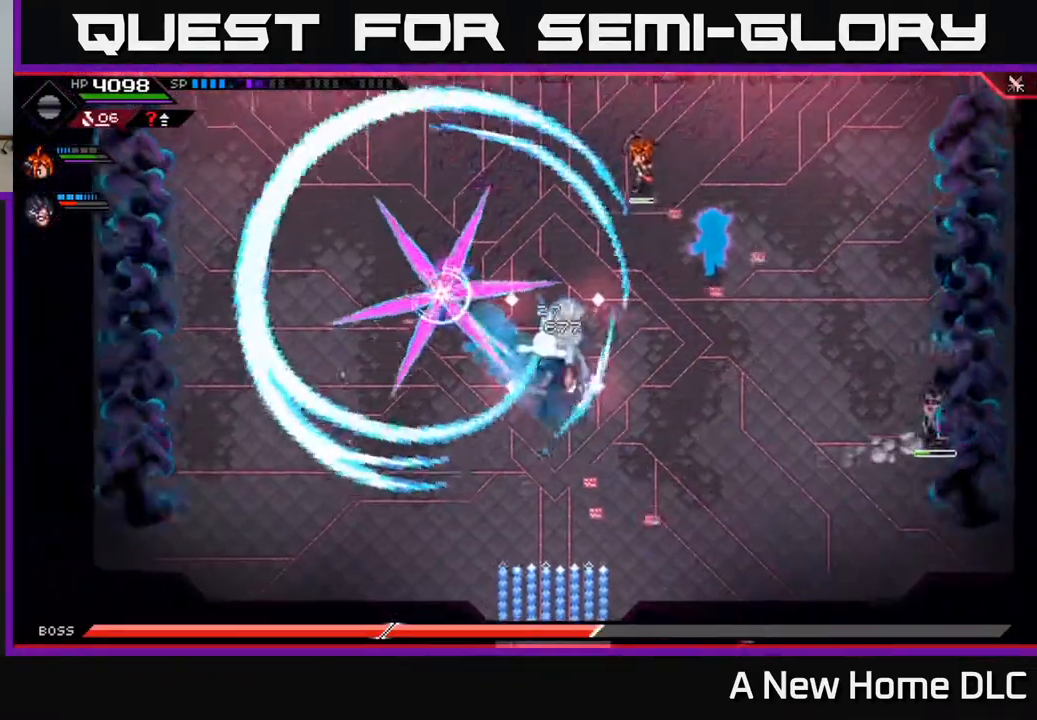
{"buttons": ["X"], "left_stick": "center", "right_stick": "center", "events": [[67, "X", "up"], [133, "X", "down"], [183, "left_stick", "center"], [217, "X", "up"], [300, "X", "down"], [400, "X", "up"], [467, "X", "down"]]}
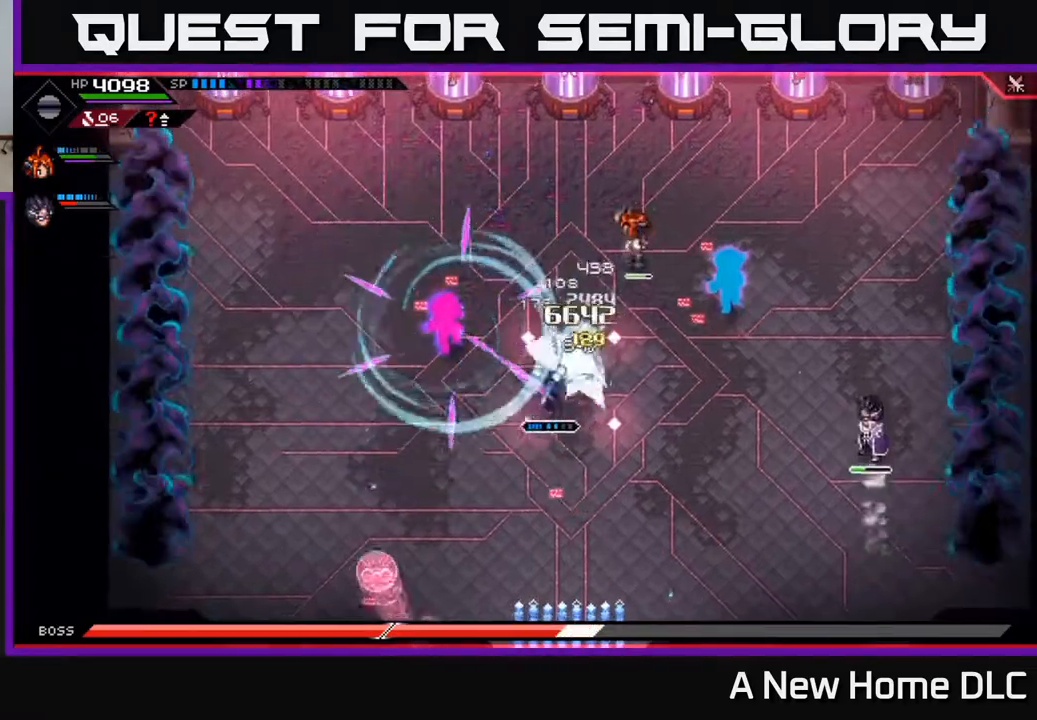
{"buttons": [], "left_stick": "up-right", "right_stick": "center", "events": [[67, "X", "up"], [150, "X", "down"], [250, "left_stick", "right"], [267, "X", "up"], [300, "L1", "down"], [367, "left_stick", "up-right"], [433, "L1", "up"]]}
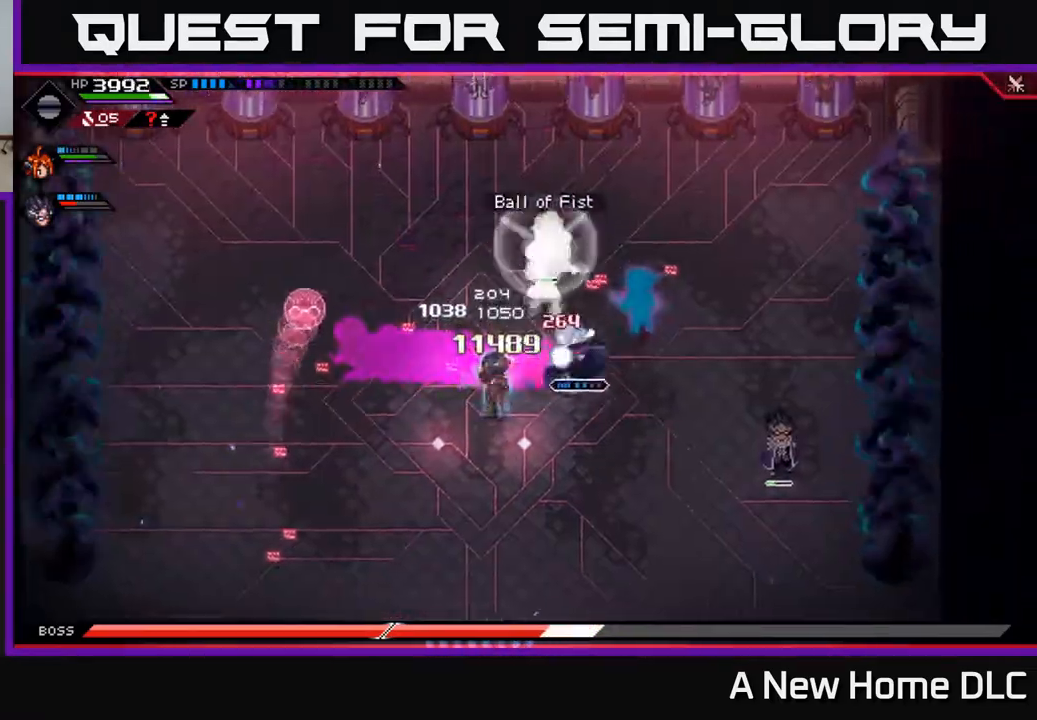
{"buttons": ["L1"], "left_stick": "down-left", "right_stick": "center", "events": [[17, "L1", "down"], [150, "L1", "up"], [333, "left_stick", "left"], [433, "L1", "down"], [467, "left_stick", "down-left"]]}
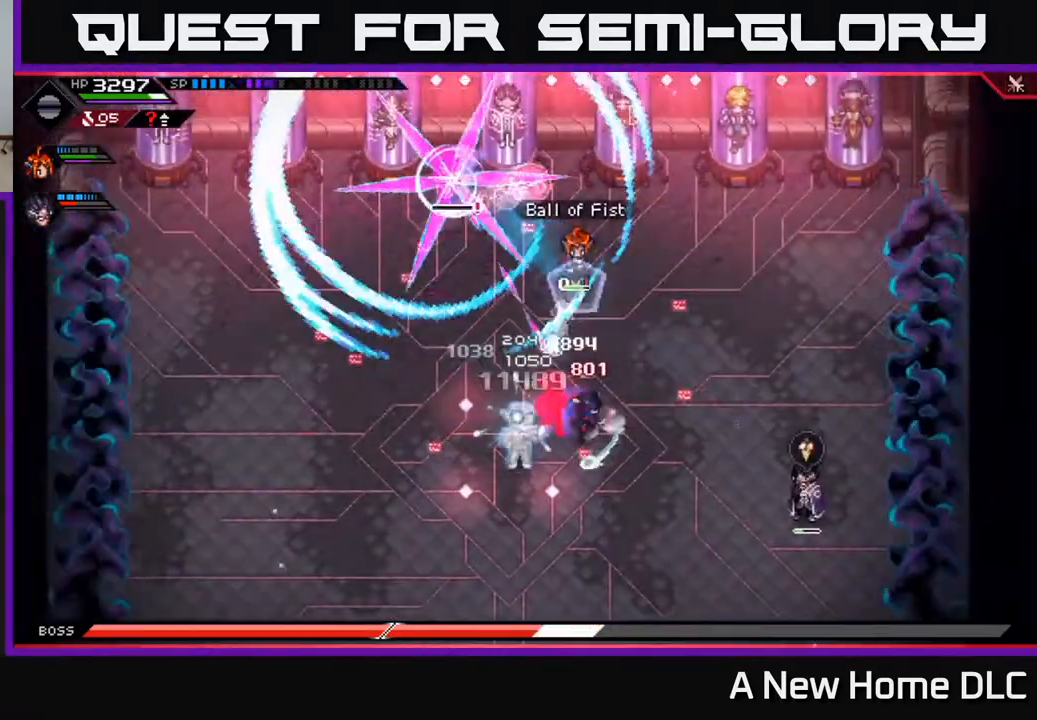
{"buttons": [], "left_stick": "left", "right_stick": "center", "events": [[17, "X", "down"], [50, "L1", "up"], [150, "L1", "down"], [150, "left_stick", "left"], [250, "R2", "down"], [283, "L1", "up"], [300, "X", "up"], [317, "R2", "up"], [367, "X", "down"], [467, "X", "up"]]}
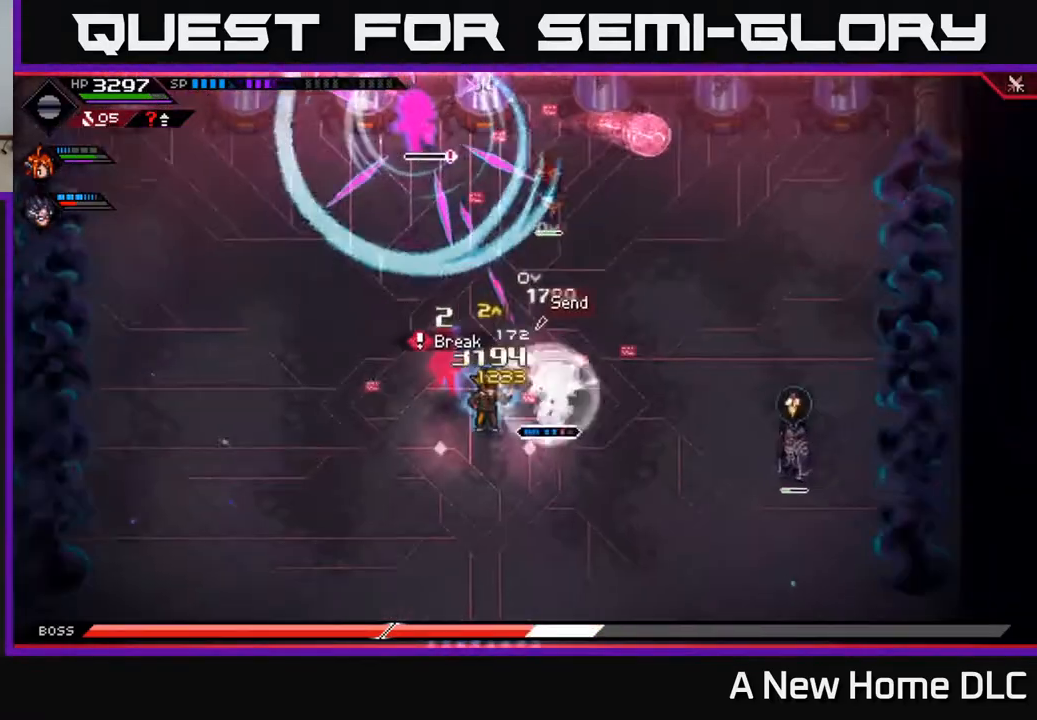
{"buttons": ["X"], "left_stick": "left", "right_stick": "center", "events": [[50, "X", "down"], [133, "X", "up"], [217, "L1", "down"], [217, "X", "down"], [283, "X", "up"], [350, "L1", "up"], [500, "X", "down"]]}
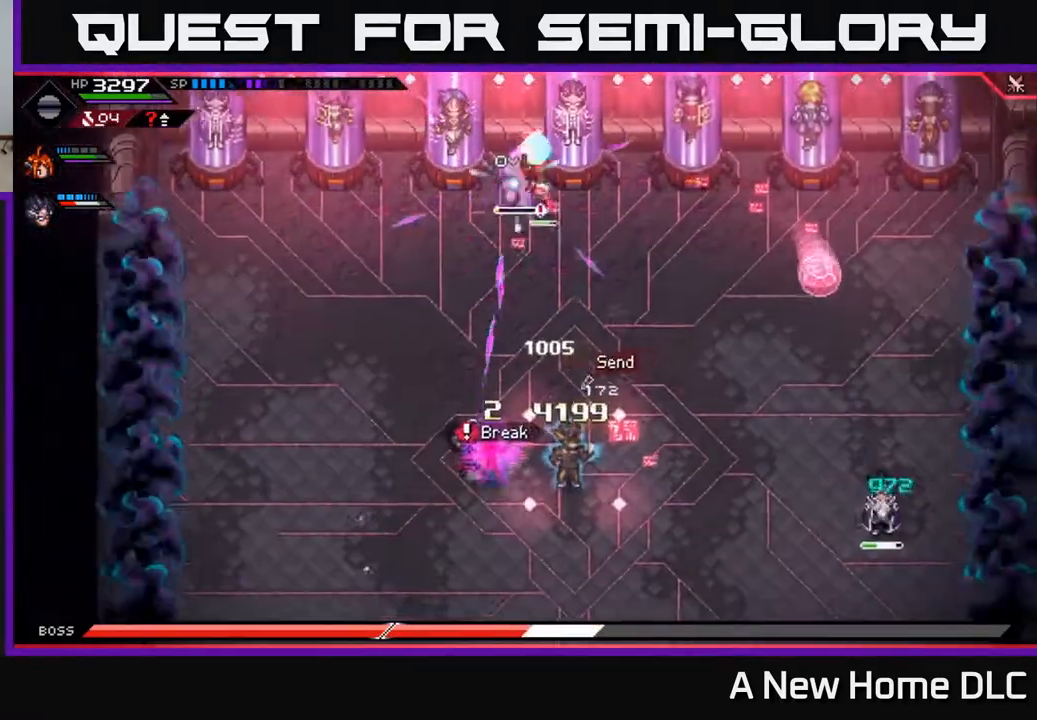
{"buttons": ["L1"], "left_stick": "left", "right_stick": "center", "events": [[67, "left_stick", "down-left"], [100, "L1", "down"], [117, "X", "up"], [217, "L1", "up"], [283, "L1", "down"], [300, "left_stick", "left"], [383, "L1", "up"], [467, "L1", "down"]]}
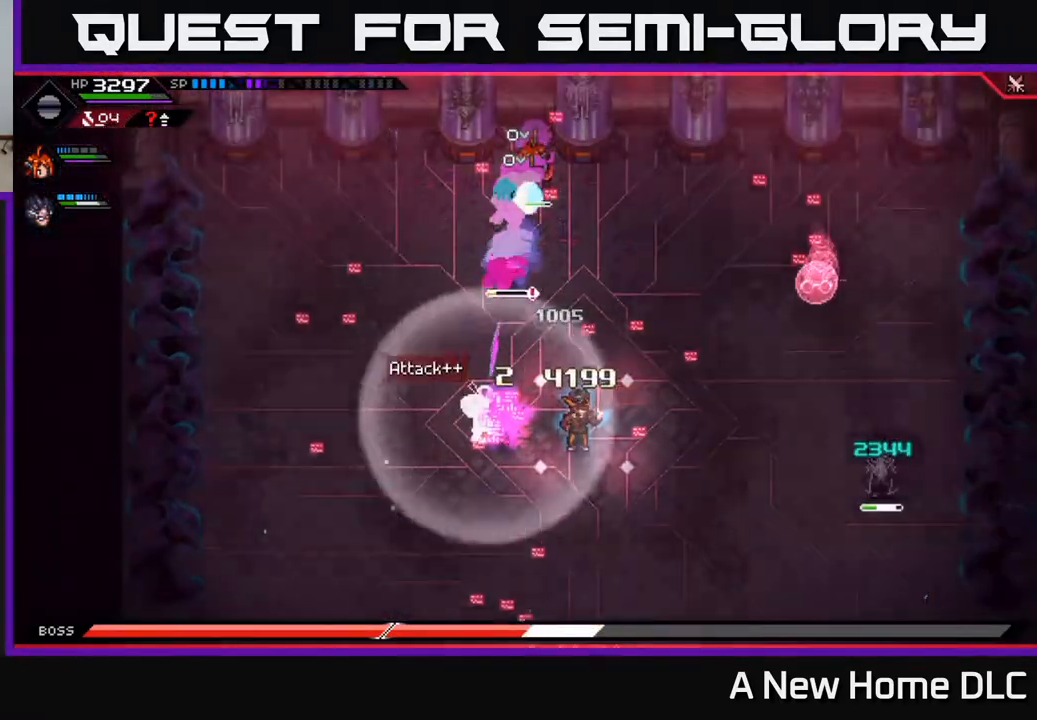
{"buttons": ["L1"], "left_stick": "up-left", "right_stick": "center", "events": [[83, "L1", "up"], [150, "L1", "down"], [233, "L1", "up"], [300, "L1", "down"], [383, "L1", "up"], [433, "left_stick", "up-left"], [483, "L1", "down"]]}
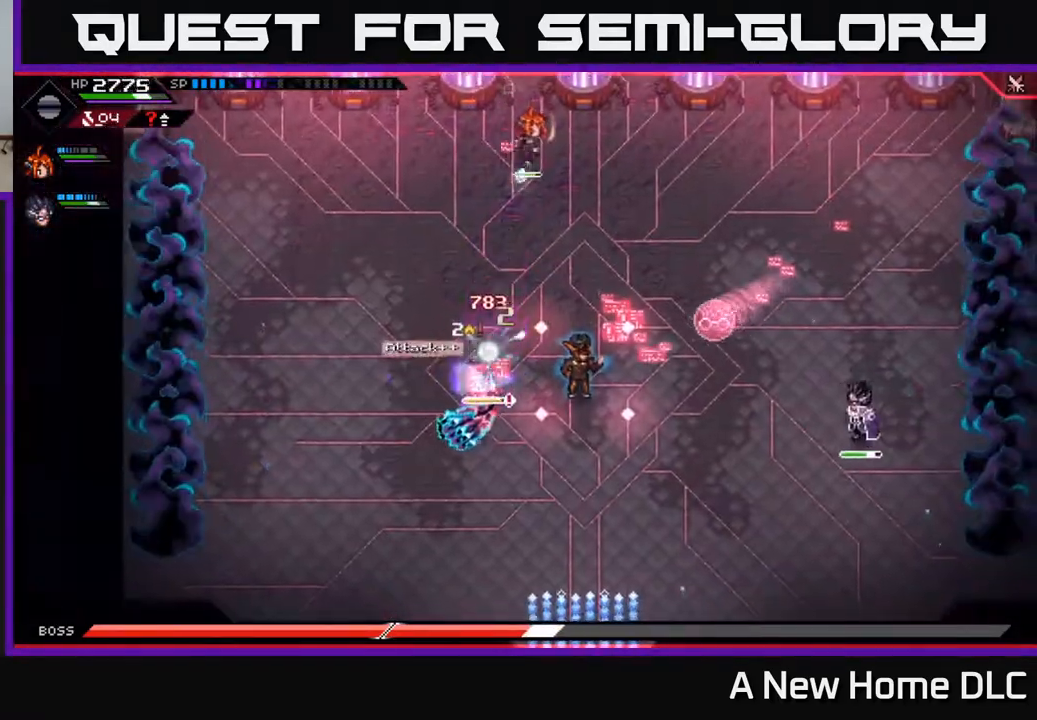
{"buttons": ["X"], "left_stick": "up-right", "right_stick": "center", "events": [[50, "L1", "up"], [117, "X", "down"], [133, "left_stick", "up-right"], [200, "X", "up"], [267, "left_stick", "up"], [300, "X", "down"], [383, "X", "up"], [383, "left_stick", "up-right"], [450, "X", "down"]]}
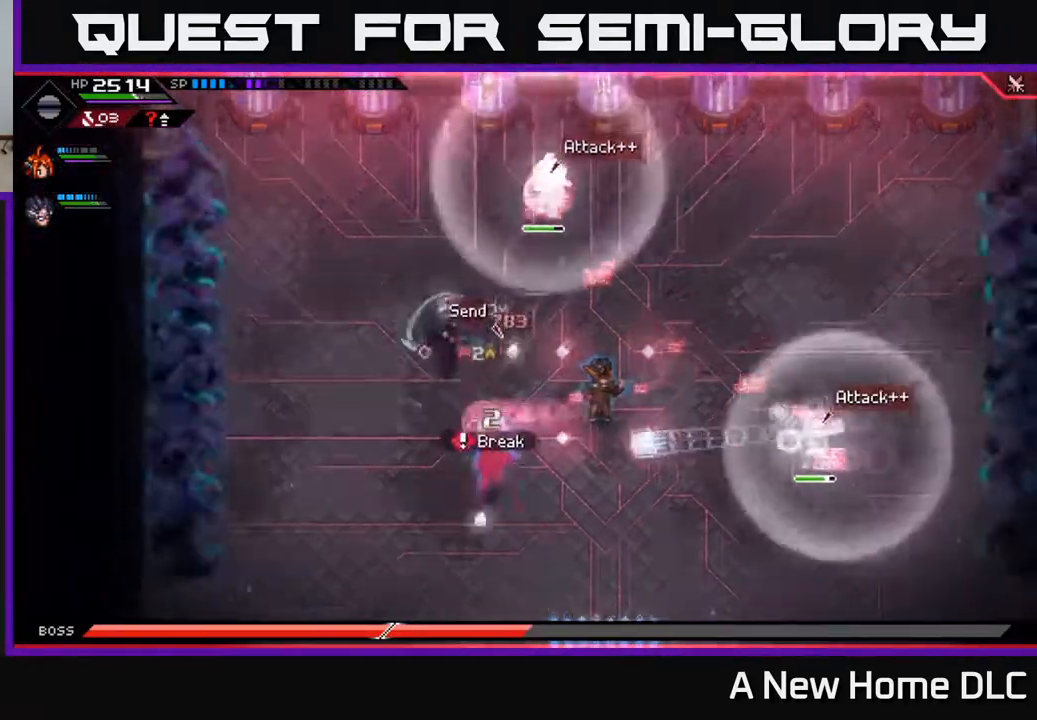
{"buttons": [], "left_stick": "right", "right_stick": "center", "events": [[50, "X", "up"], [67, "left_stick", "right"], [167, "L1", "down"], [250, "left_stick", "up-right"], [350, "L1", "up"], [383, "left_stick", "right"]]}
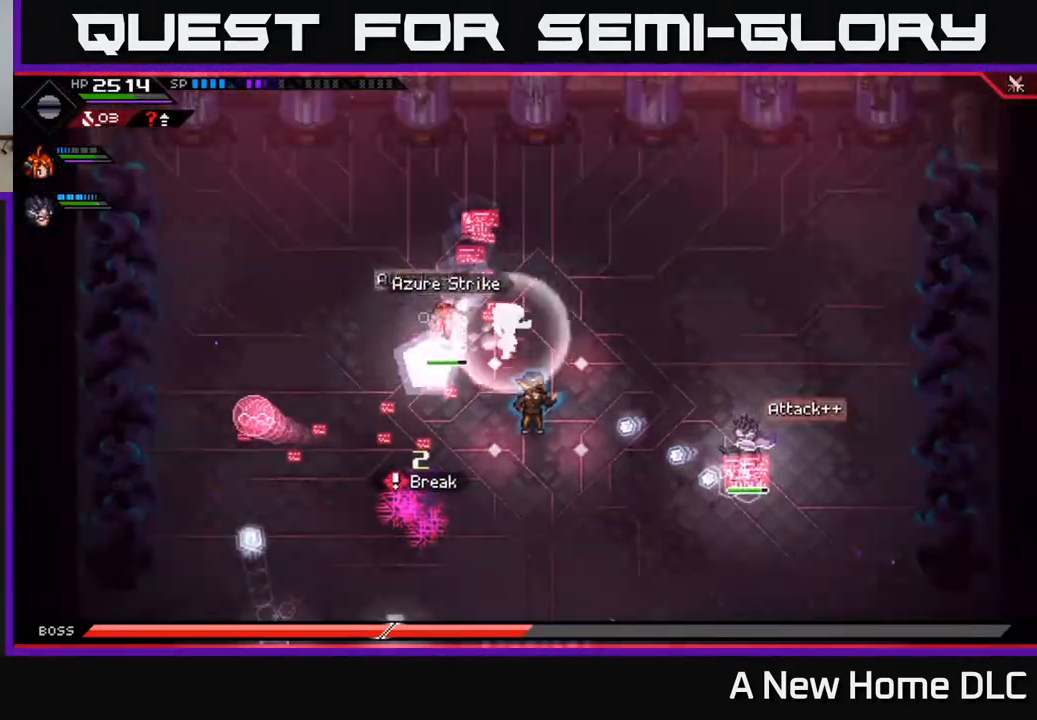
{"buttons": ["L1"], "left_stick": "right", "right_stick": "center", "events": [[483, "L1", "down"]]}
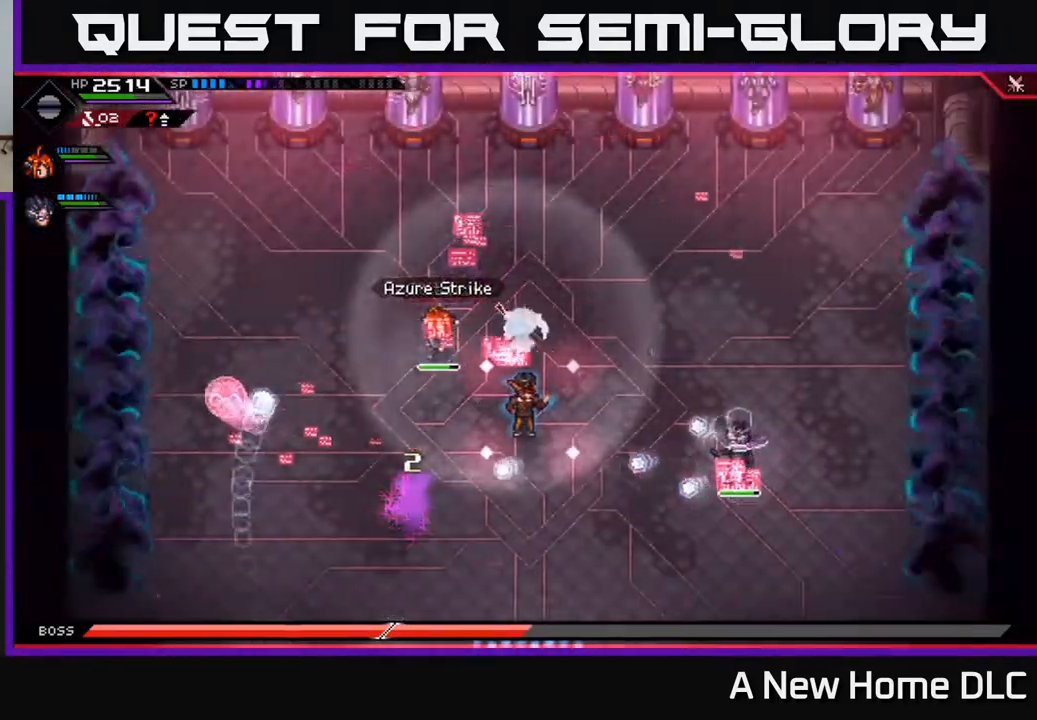
{"buttons": ["L1"], "left_stick": "down-left", "right_stick": "center", "events": [[117, "L1", "up"], [367, "left_stick", "down"], [417, "L1", "down"], [417, "left_stick", "down-left"]]}
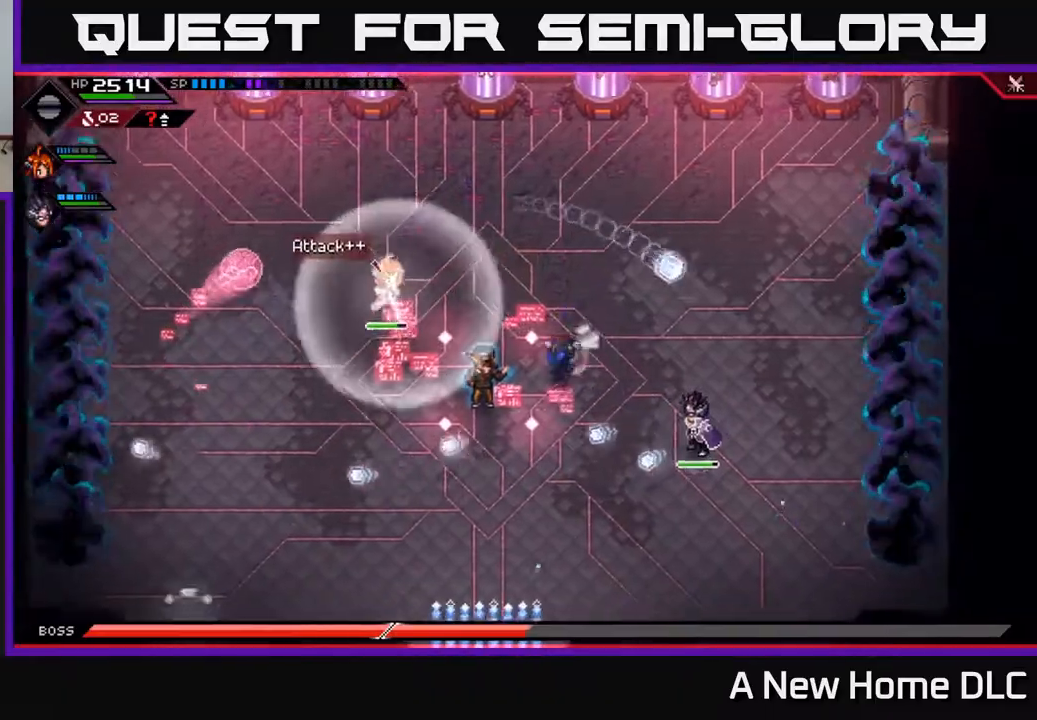
{"buttons": [], "left_stick": "center", "right_stick": "up-left", "events": [[17, "L1", "up"], [67, "left_stick", "center"], [133, "DPAD_LEFT", "down"], [217, "DPAD_LEFT", "up"], [217, "R2", "down"], [233, "right_stick", "left"], [333, "R2", "up"], [350, "right_stick", "up-left"]]}
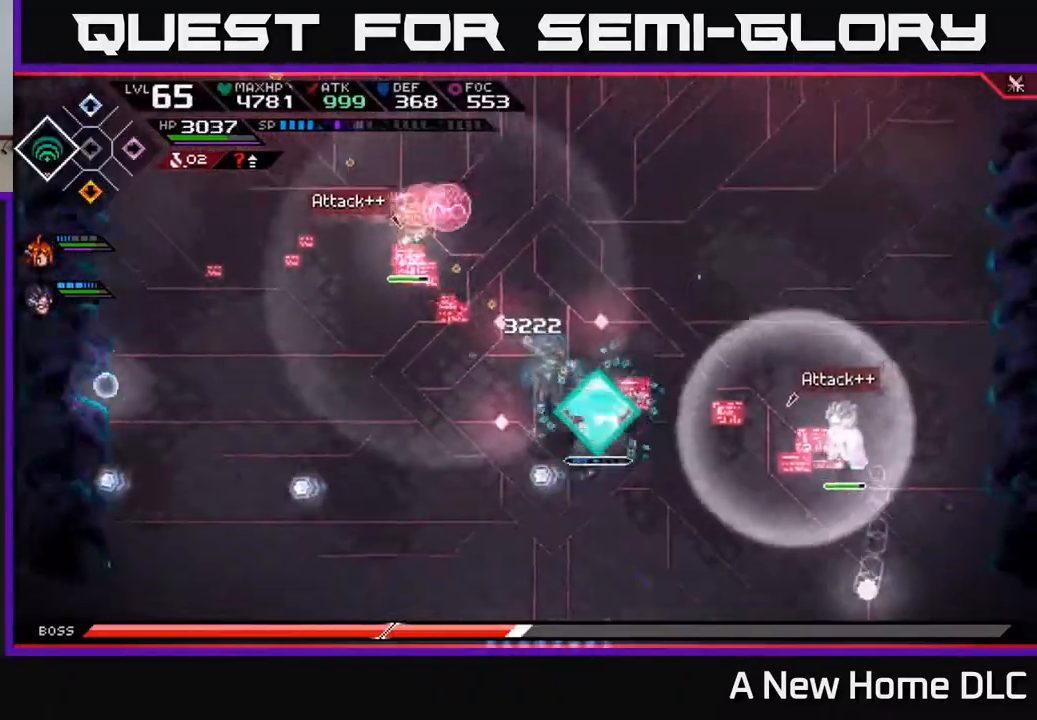
{"buttons": [], "left_stick": "center", "right_stick": "up-left", "events": []}
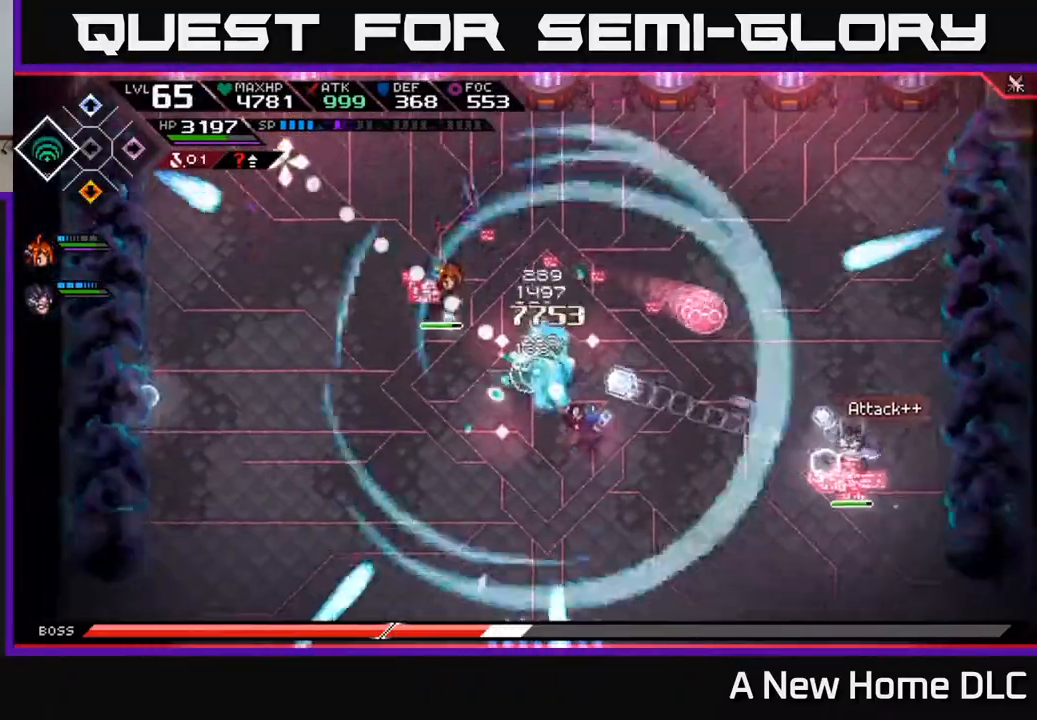
{"buttons": [], "left_stick": "center", "right_stick": "up-left", "events": []}
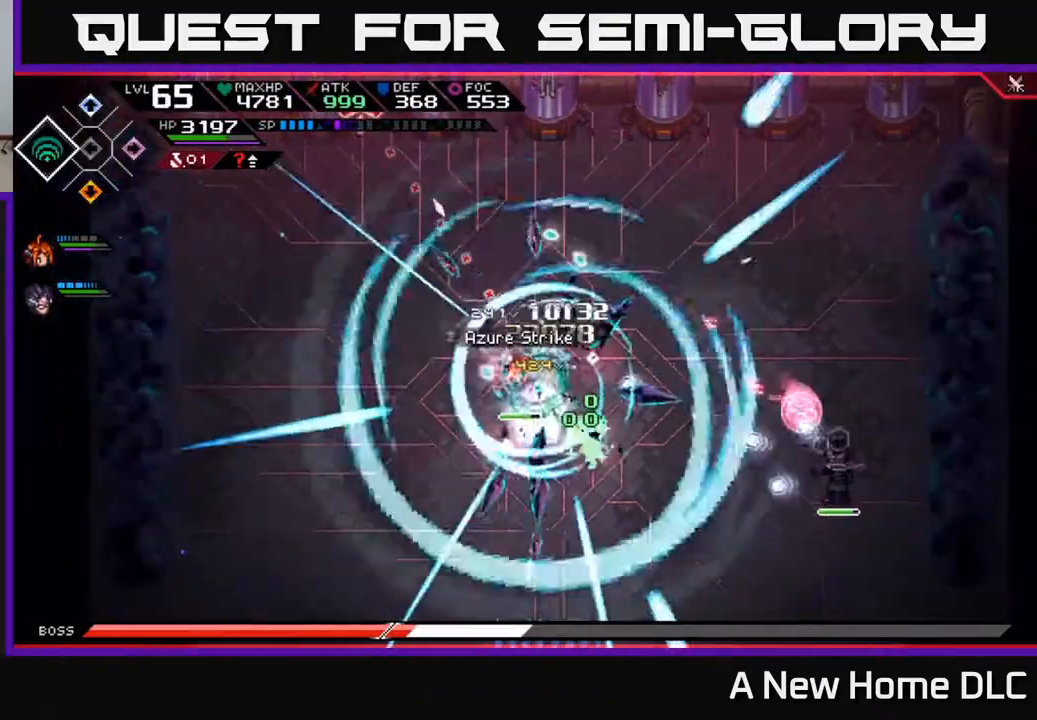
{"buttons": [], "left_stick": "right", "right_stick": "up-left", "events": [[83, "left_stick", "down-right"], [133, "L1", "down"], [250, "L1", "up"], [333, "L1", "down"], [333, "left_stick", "right"], [433, "L1", "up"]]}
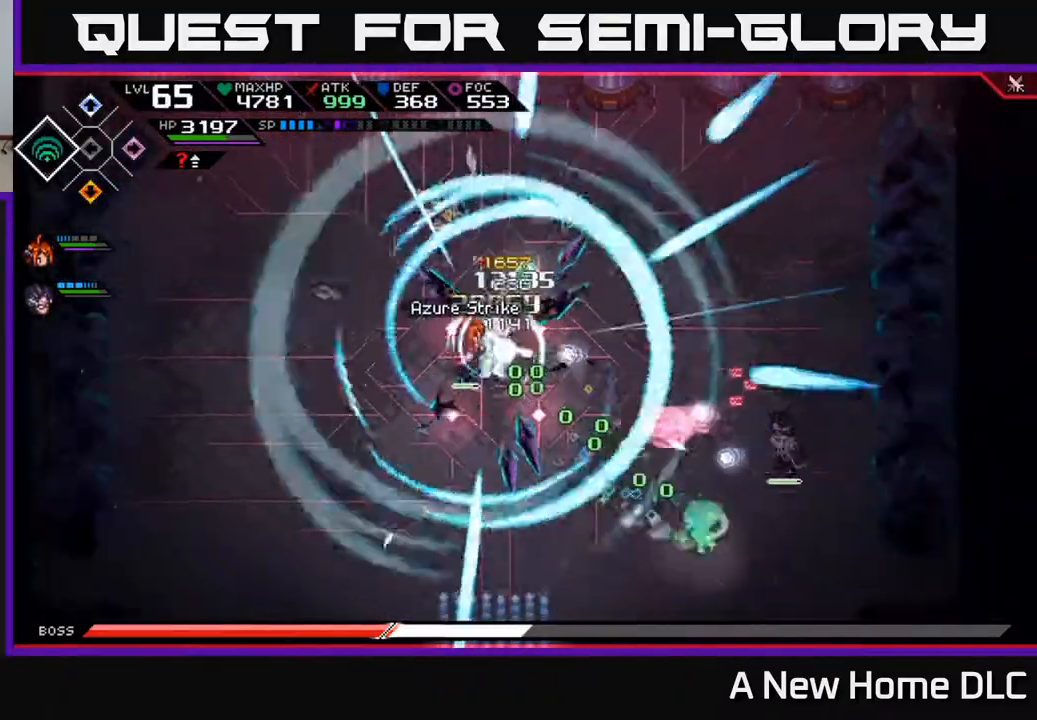
{"buttons": [], "left_stick": "center", "right_stick": "center", "events": [[33, "L1", "down"], [117, "L1", "up"], [200, "right_stick", "center"], [300, "left_stick", "center"], [383, "DPAD_LEFT", "down"], [467, "DPAD_LEFT", "up"]]}
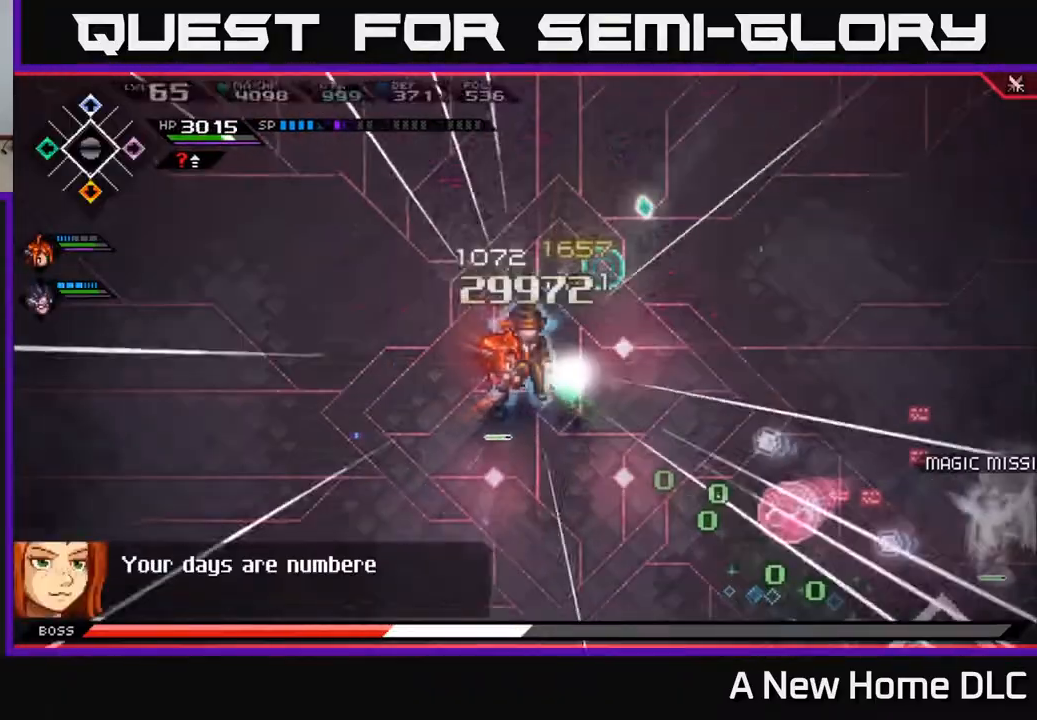
{"buttons": ["L1"], "left_stick": "up-left", "right_stick": "center", "events": [[233, "left_stick", "up"], [383, "left_stick", "up-left"], [417, "L1", "down"]]}
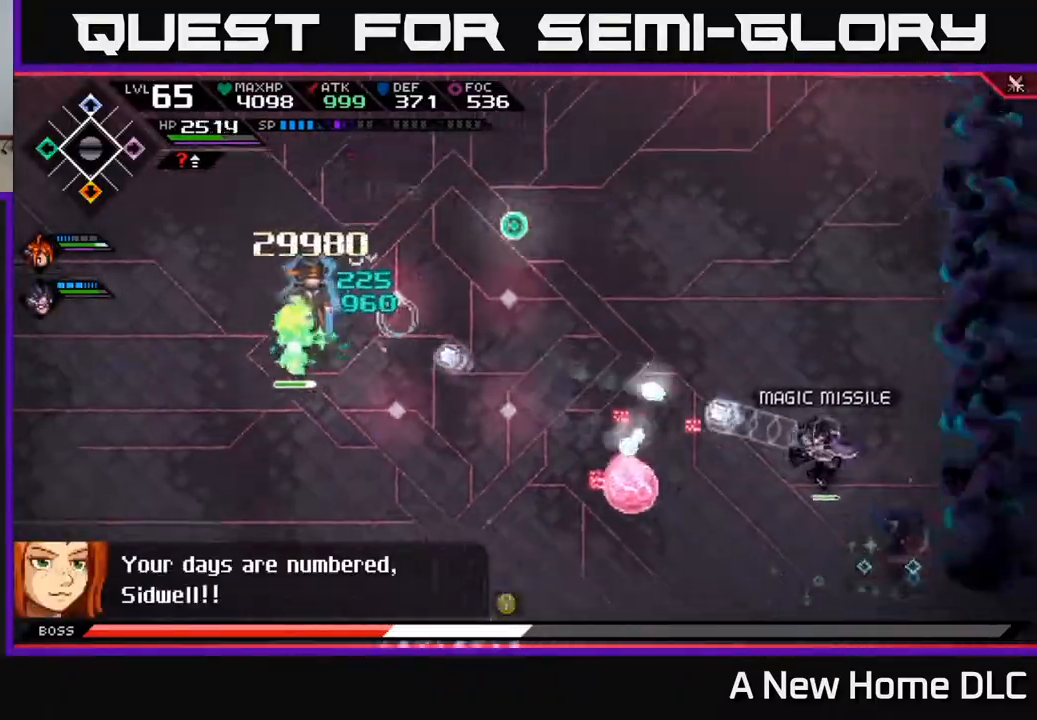
{"buttons": [], "left_stick": "center", "right_stick": "center", "events": [[17, "L1", "up"], [133, "L1", "down"], [217, "L1", "up"], [350, "left_stick", "center"]]}
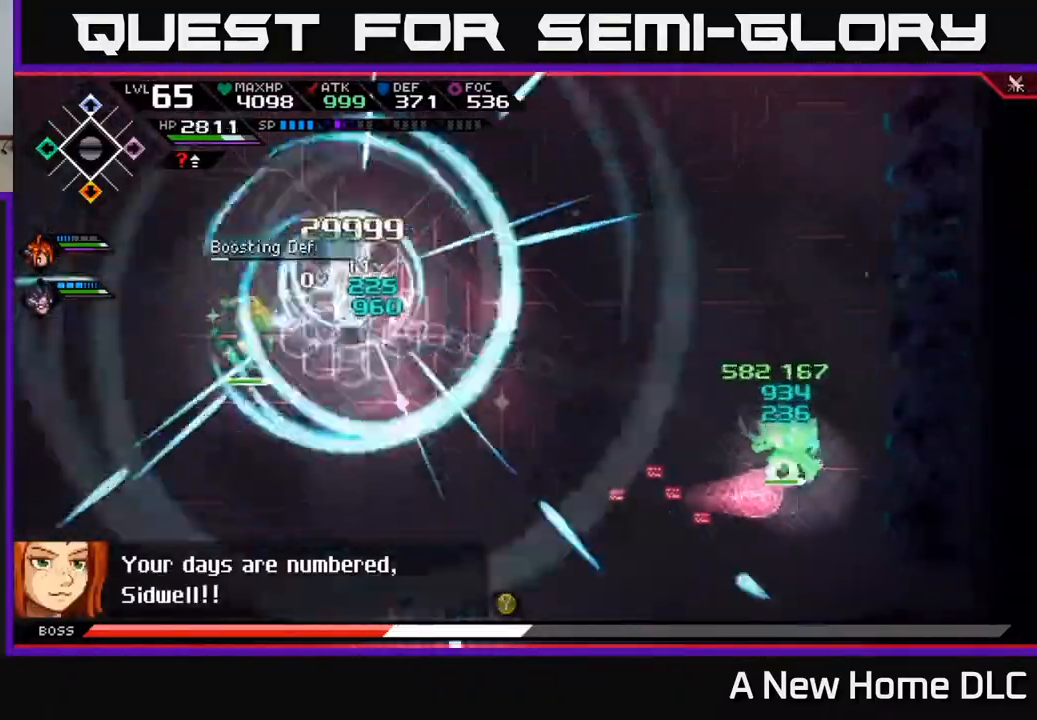
{"buttons": [], "left_stick": "up", "right_stick": "left", "events": [[150, "left_stick", "up"], [333, "right_stick", "left"]]}
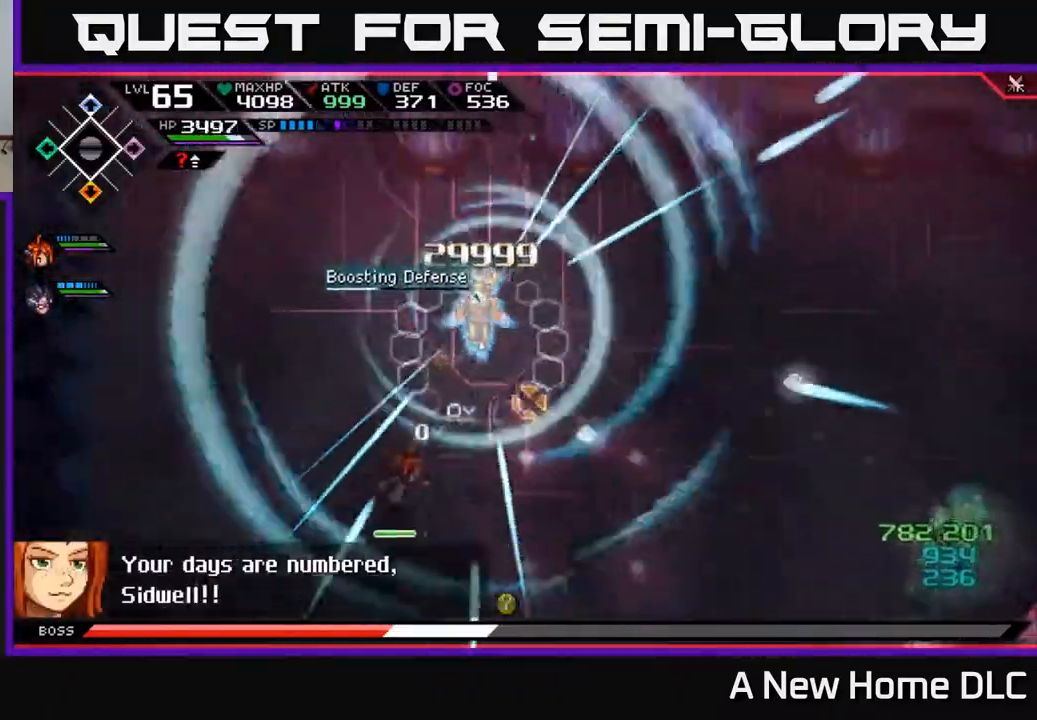
{"buttons": [], "left_stick": "down", "right_stick": "up-left", "events": [[117, "left_stick", "center"], [167, "left_stick", "down"], [283, "right_stick", "up-left"]]}
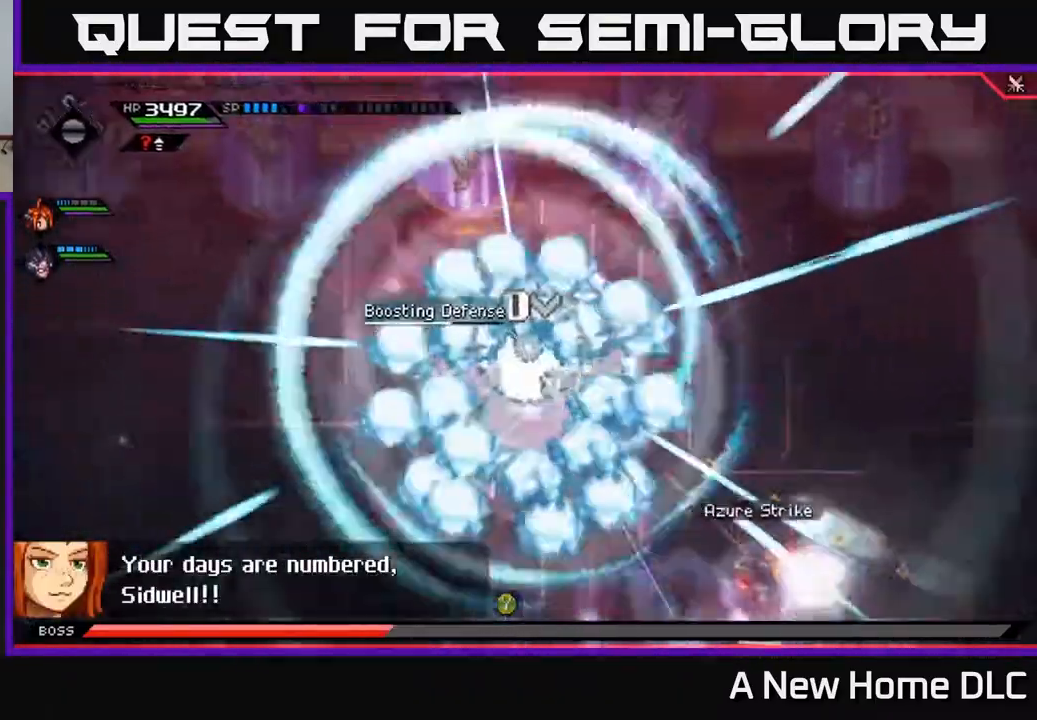
{"buttons": [], "left_stick": "down-left", "right_stick": "up-left", "events": [[500, "left_stick", "down-left"]]}
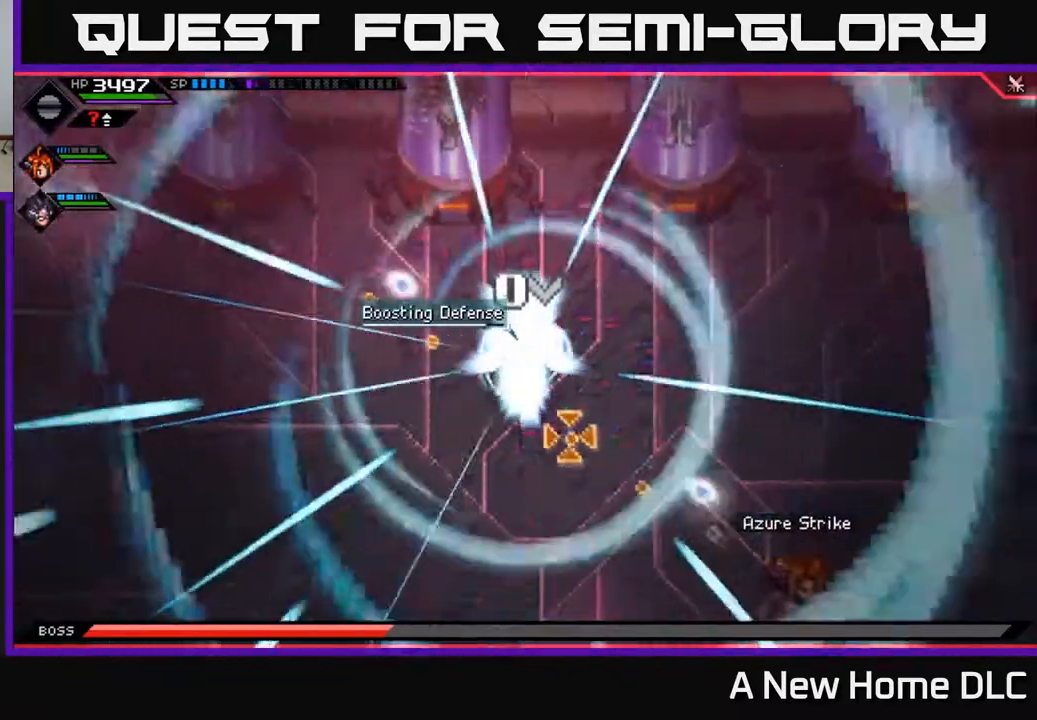
{"buttons": [], "left_stick": "center", "right_stick": "up-left", "events": [[300, "left_stick", "center"]]}
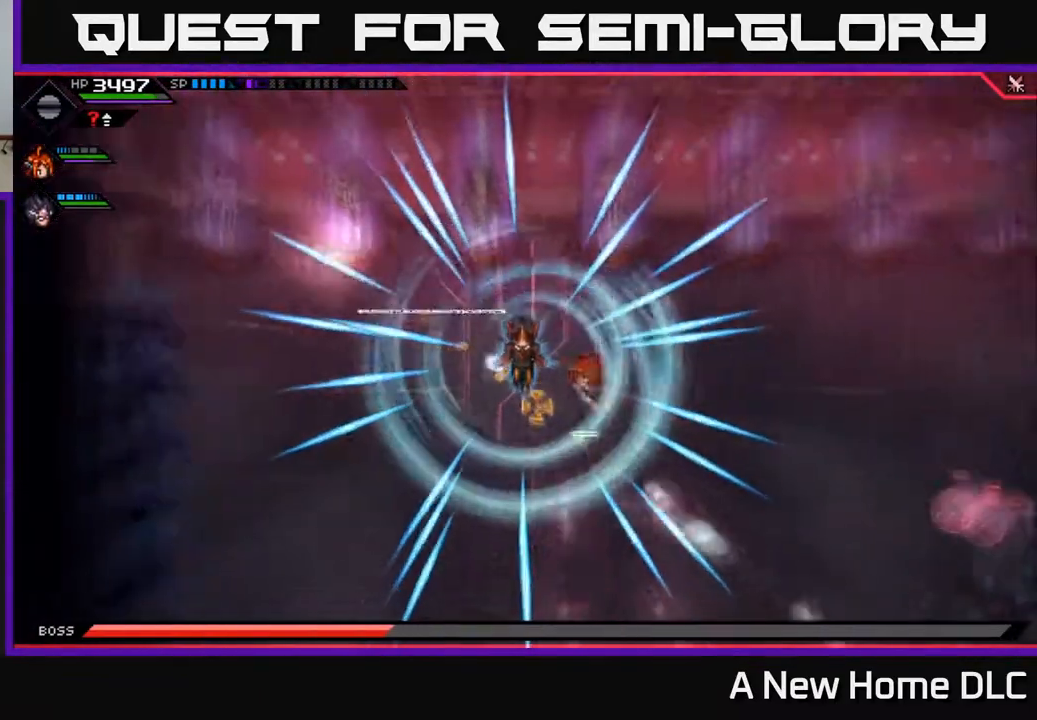
{"buttons": [], "left_stick": "up-left", "right_stick": "up-left", "events": [[350, "left_stick", "up-left"]]}
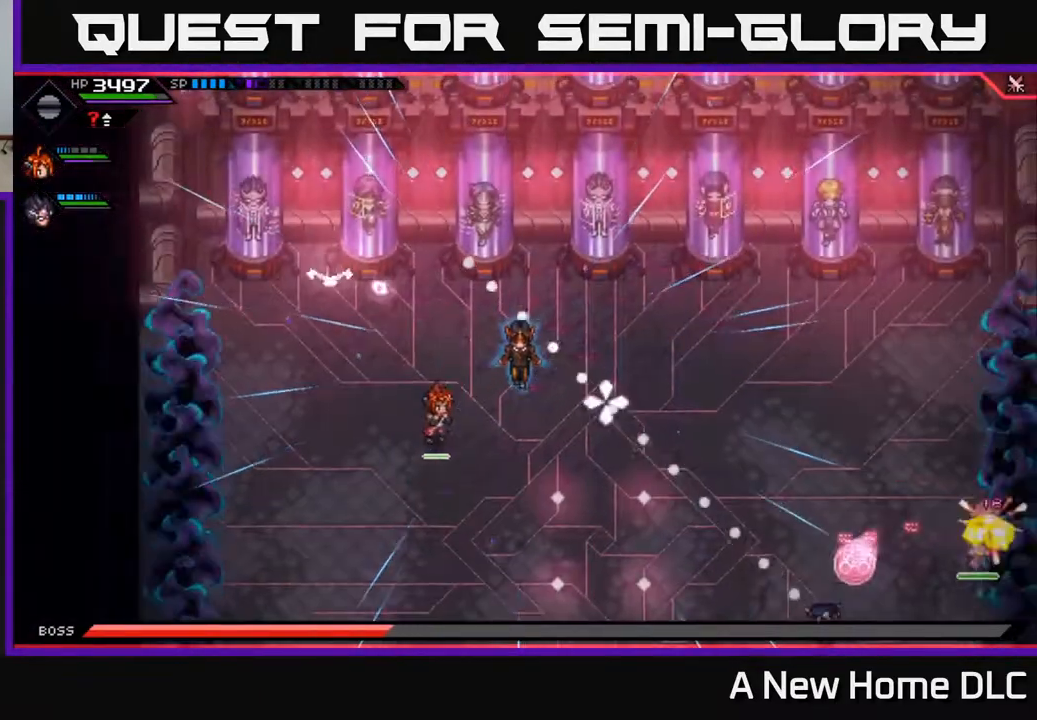
{"buttons": [], "left_stick": "left", "right_stick": "left", "events": [[17, "left_stick", "up"], [33, "right_stick", "center"], [67, "L1", "down"], [167, "L1", "up"], [333, "left_stick", "left"], [350, "right_stick", "left"]]}
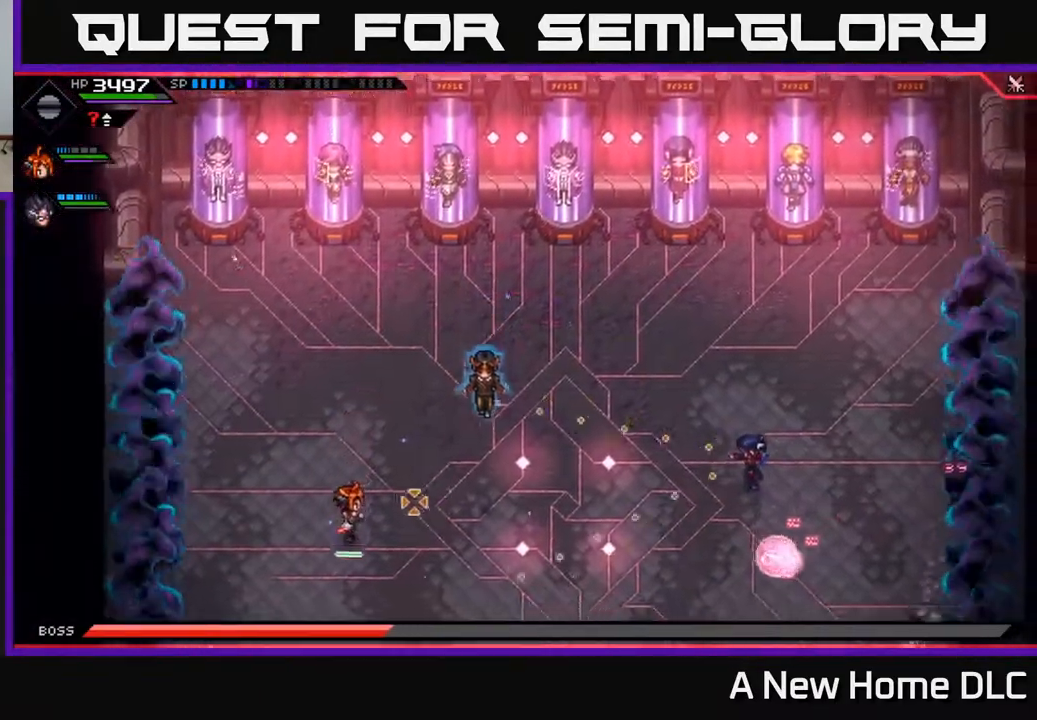
{"buttons": [], "left_stick": "down-left", "right_stick": "left", "events": [[33, "left_stick", "center"], [117, "left_stick", "down"], [417, "left_stick", "down-left"]]}
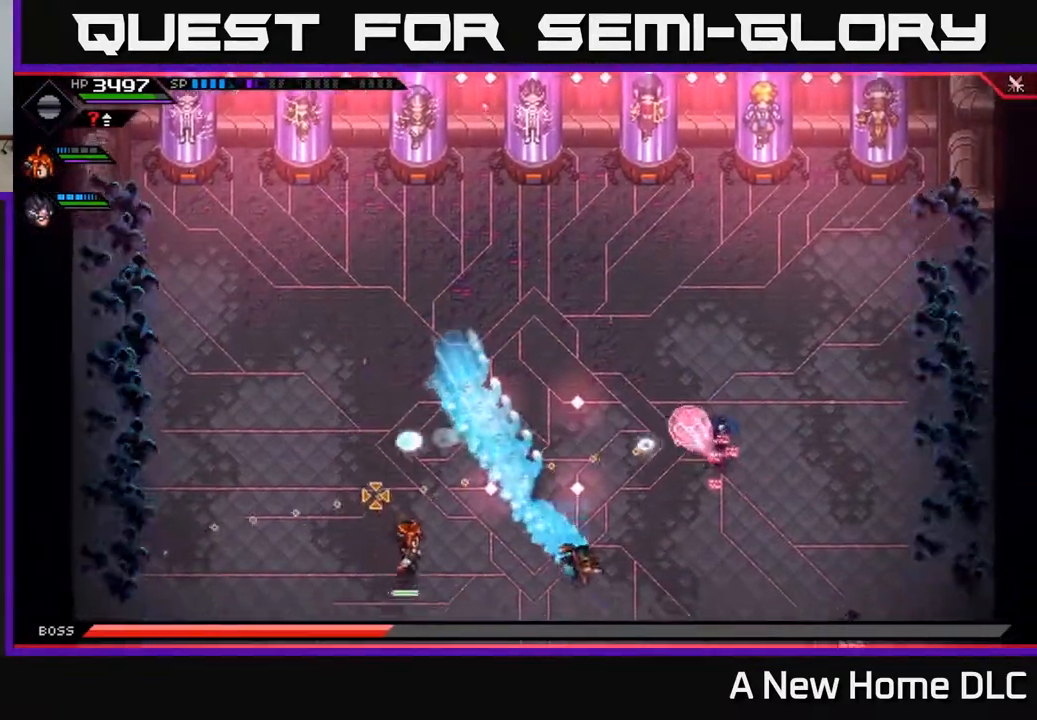
{"buttons": [], "left_stick": "up", "right_stick": "center", "events": [[100, "left_stick", "down"], [283, "left_stick", "center"], [333, "left_stick", "up"], [367, "right_stick", "center"]]}
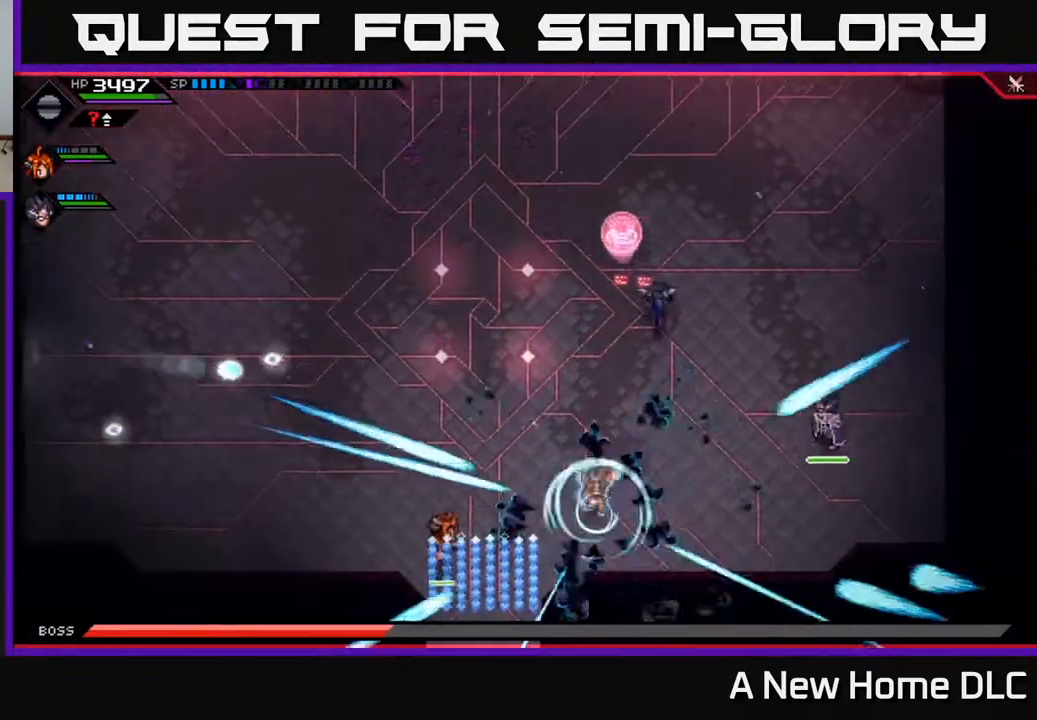
{"buttons": [], "left_stick": "up-left", "right_stick": "center", "events": [[50, "left_stick", "up-left"]]}
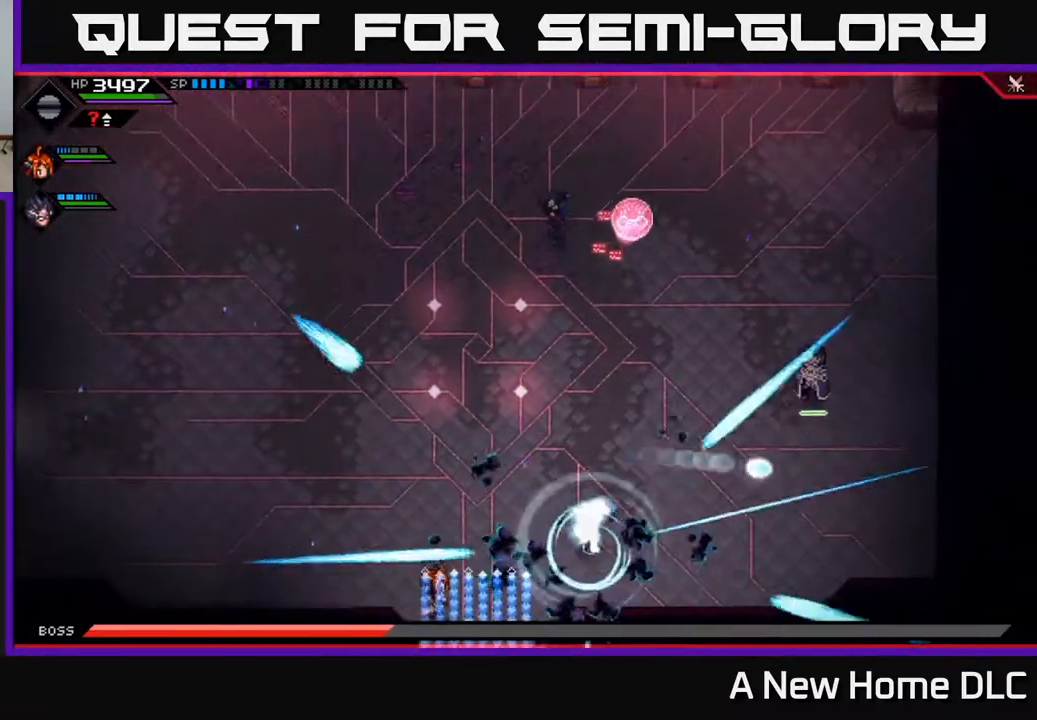
{"buttons": ["L1"], "left_stick": "left", "right_stick": "center", "events": [[100, "left_stick", "left"], [233, "L1", "down"], [333, "L1", "up"], [483, "L1", "down"]]}